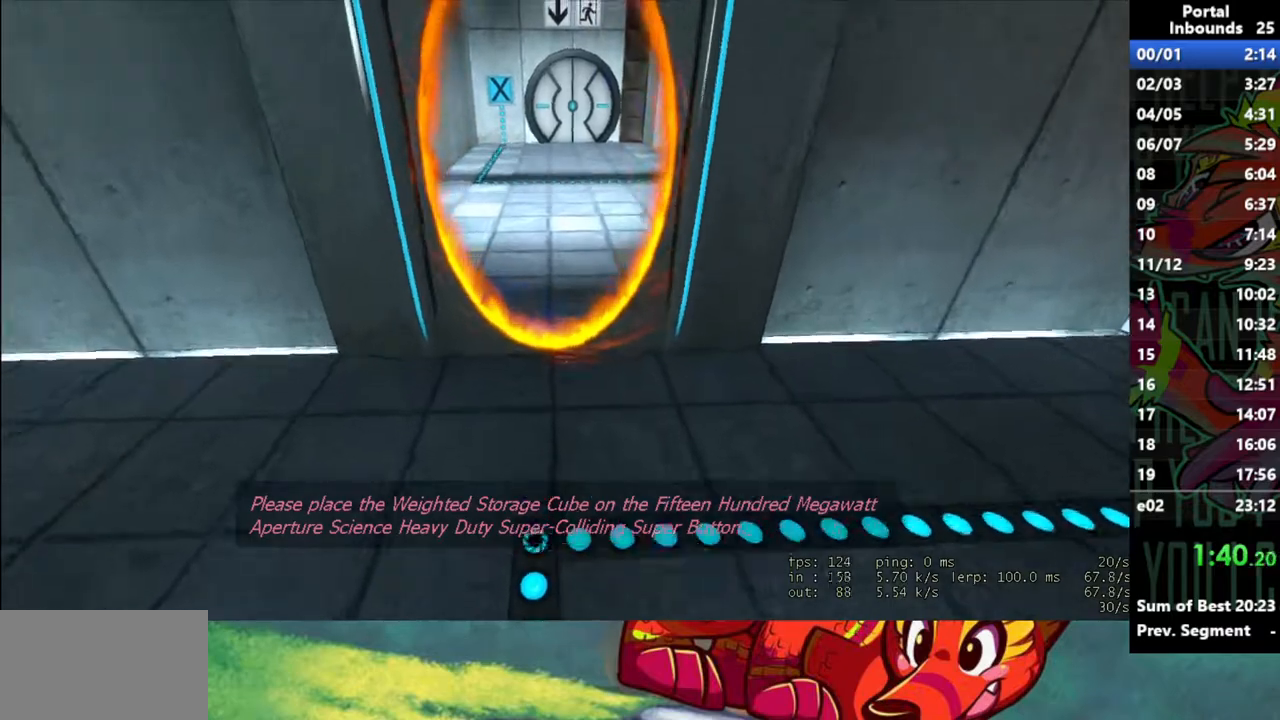
Gameplay with keyboard and mouse; each line is a JSON object with the keys and mouse buttons held at the frame after it. "events" lists presses ("down") and releases ("up") of "1", "2", "3", "4", "5", "a", "alt", "c", "caps_lock", "ctrl", "d", "e", "f", "g", "q", "r", "s", "shift", "space", "t", "tab", "v", "w", "x", "z", "mouse_left" and "mouse_right" between this image and that frame as [ms after this image, input, new state], when the widget could be followed in between. "mouse_left", "mouse_right" = the "left", "right" buttons of the "mouse" list. No other keys are recorded. Not read: mouse_move mouse_wheel.
{"keys": ["s"], "mouse": [], "events": [[167, "w", "up"], [267, "s", "down"]]}
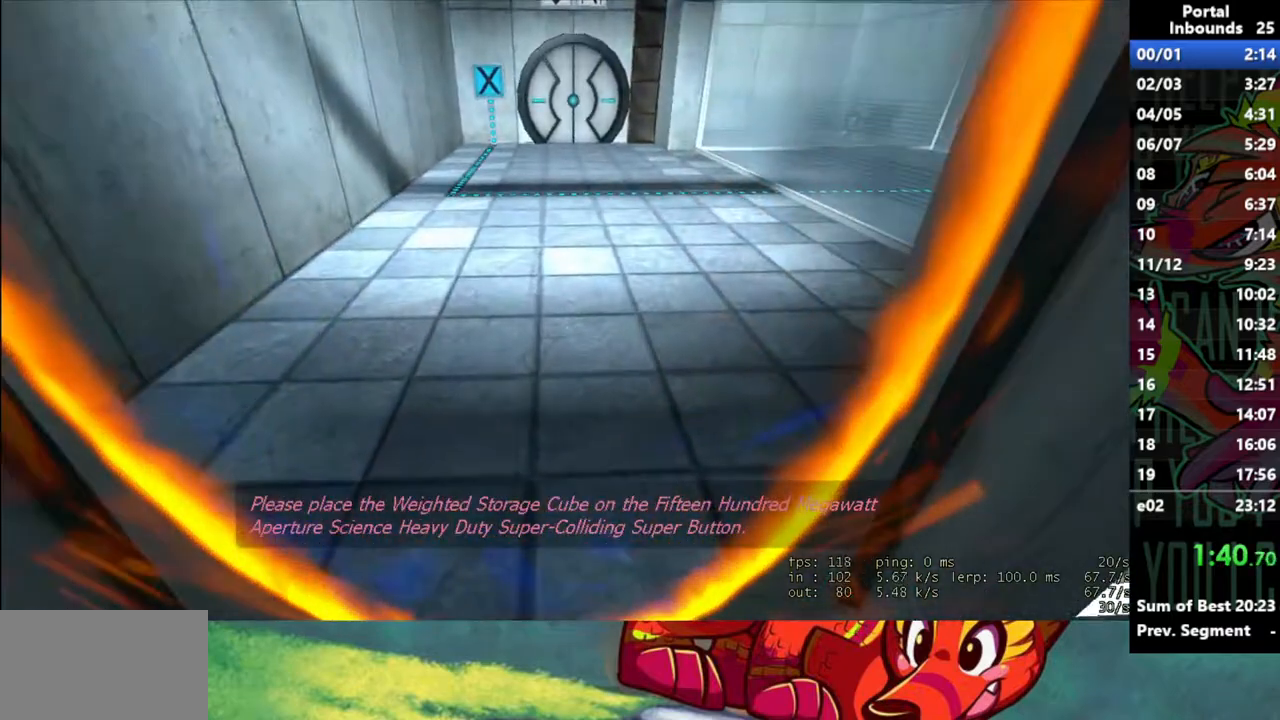
{"keys": ["w"], "mouse": [], "events": [[233, "s", "up"], [417, "w", "down"]]}
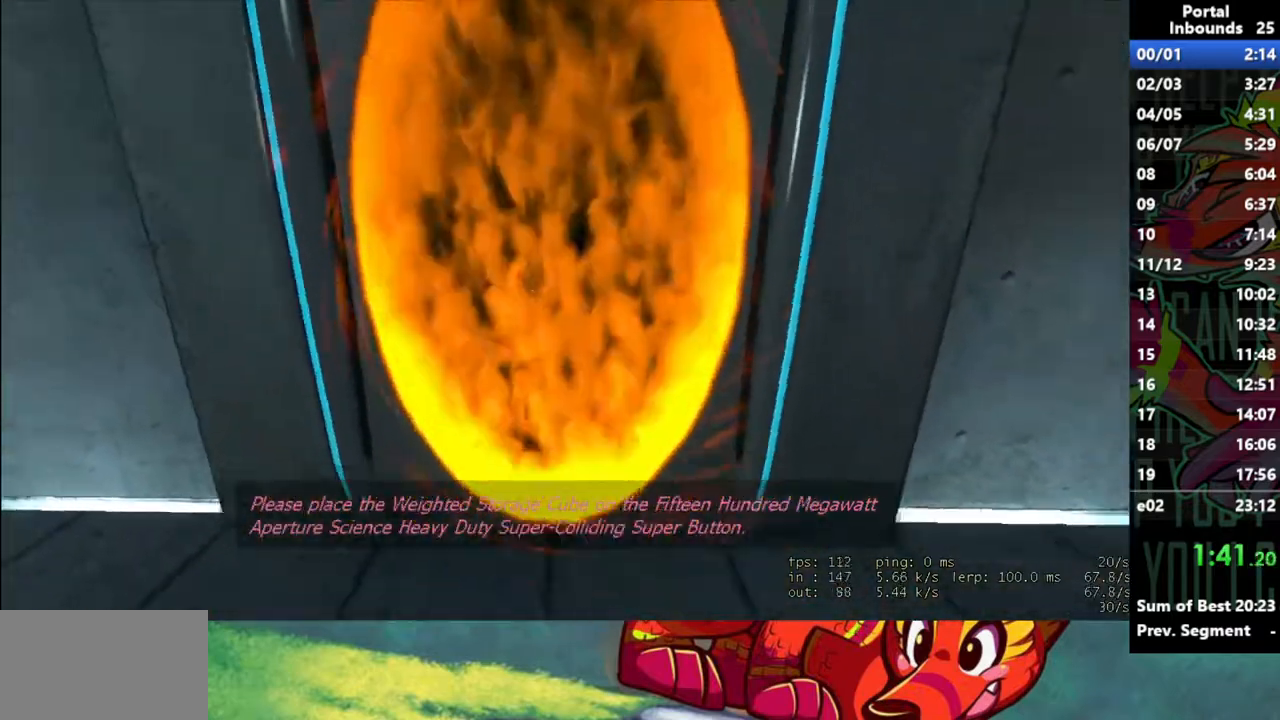
{"keys": [], "mouse": [], "events": [[100, "w", "up"]]}
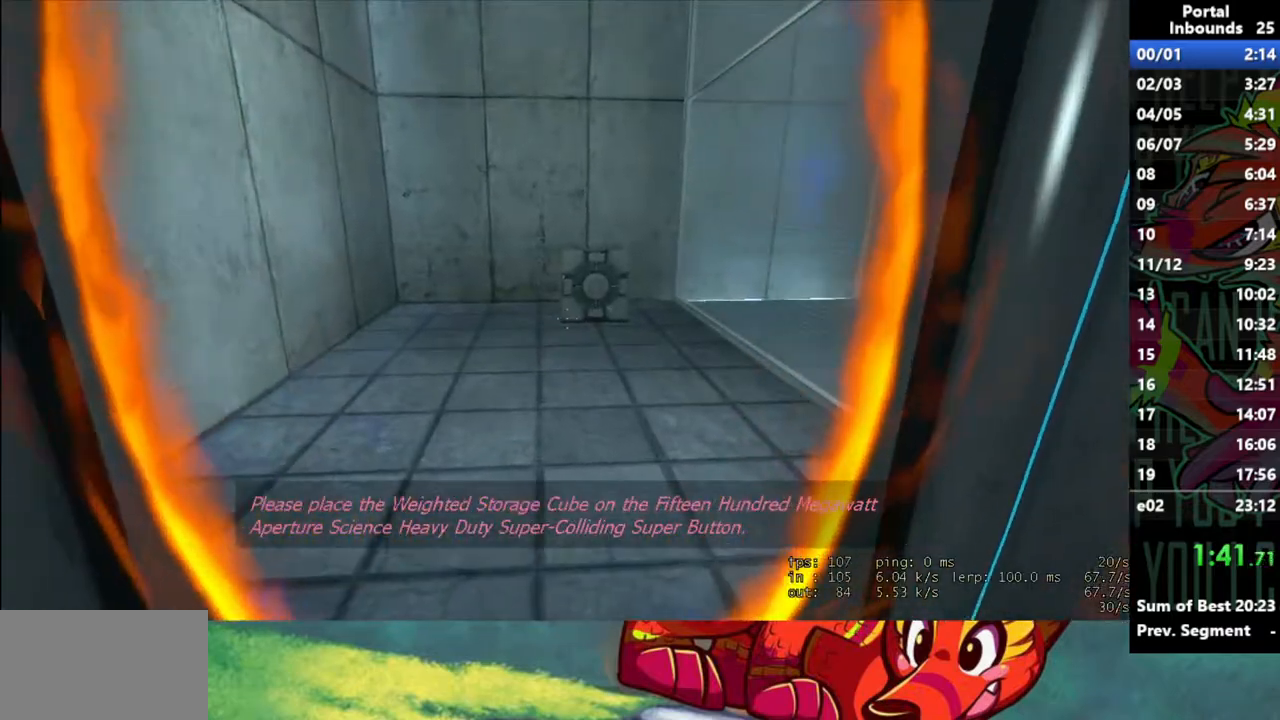
{"keys": ["w"], "mouse": [], "events": [[33, "w", "down"]]}
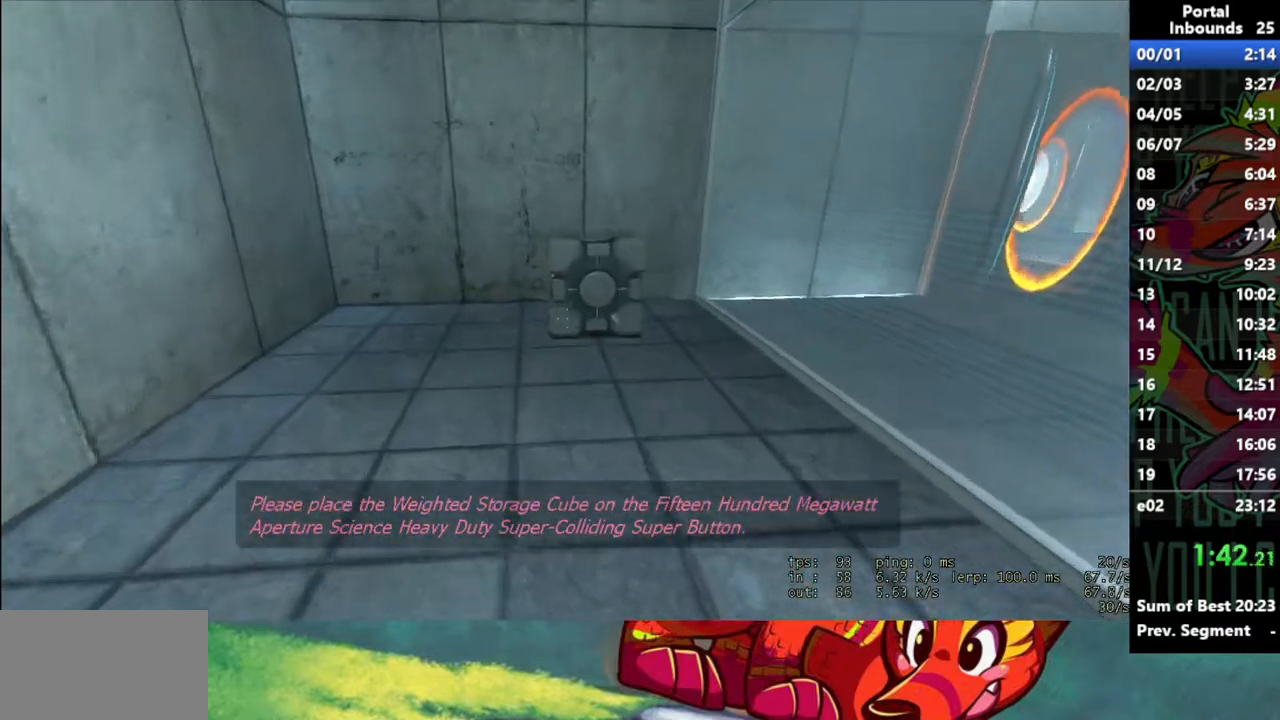
{"keys": [], "mouse": [], "events": [[367, "w", "up"]]}
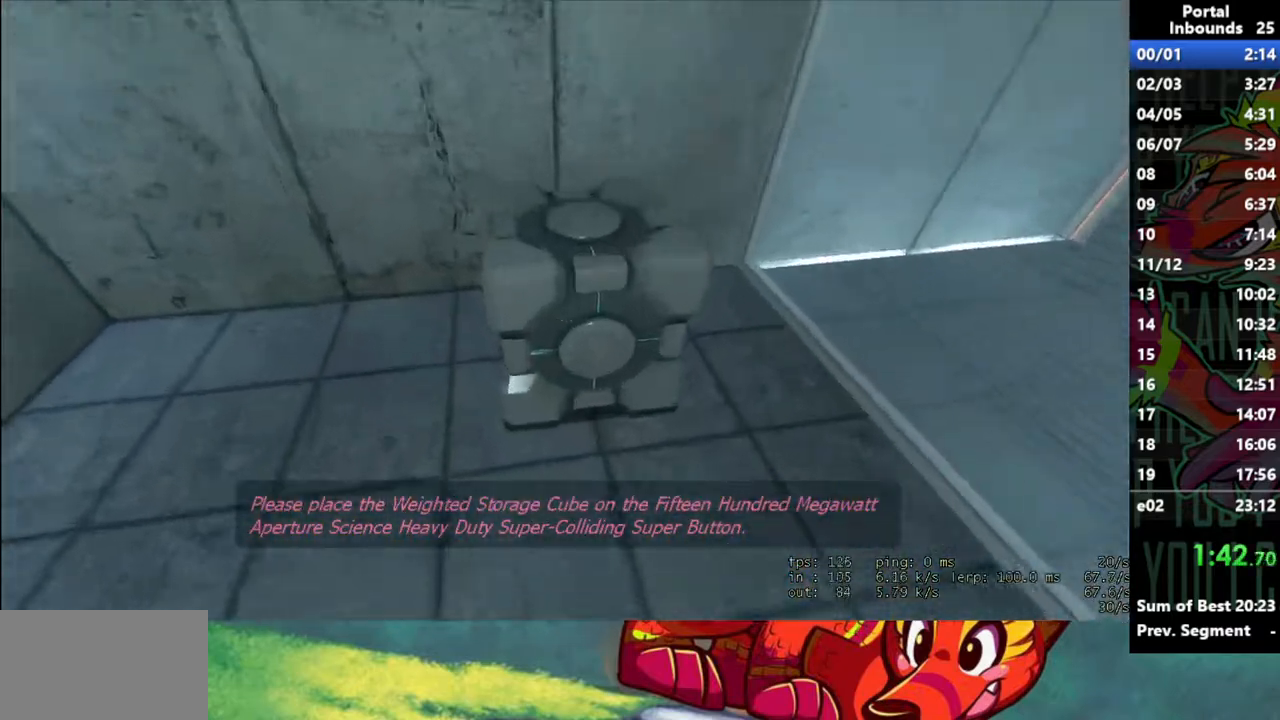
{"keys": ["s"], "mouse": [], "events": [[100, "e", "down"], [167, "e", "up"], [250, "s", "down"]]}
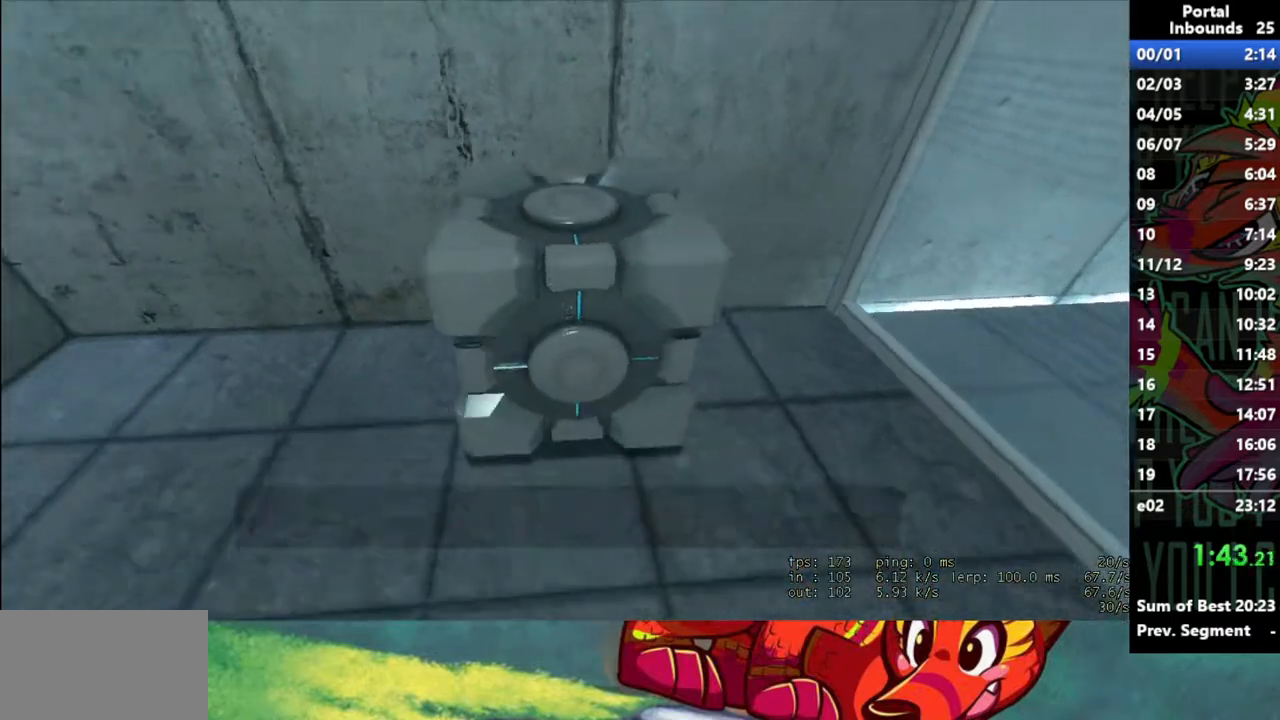
{"keys": ["s"], "mouse": [], "events": []}
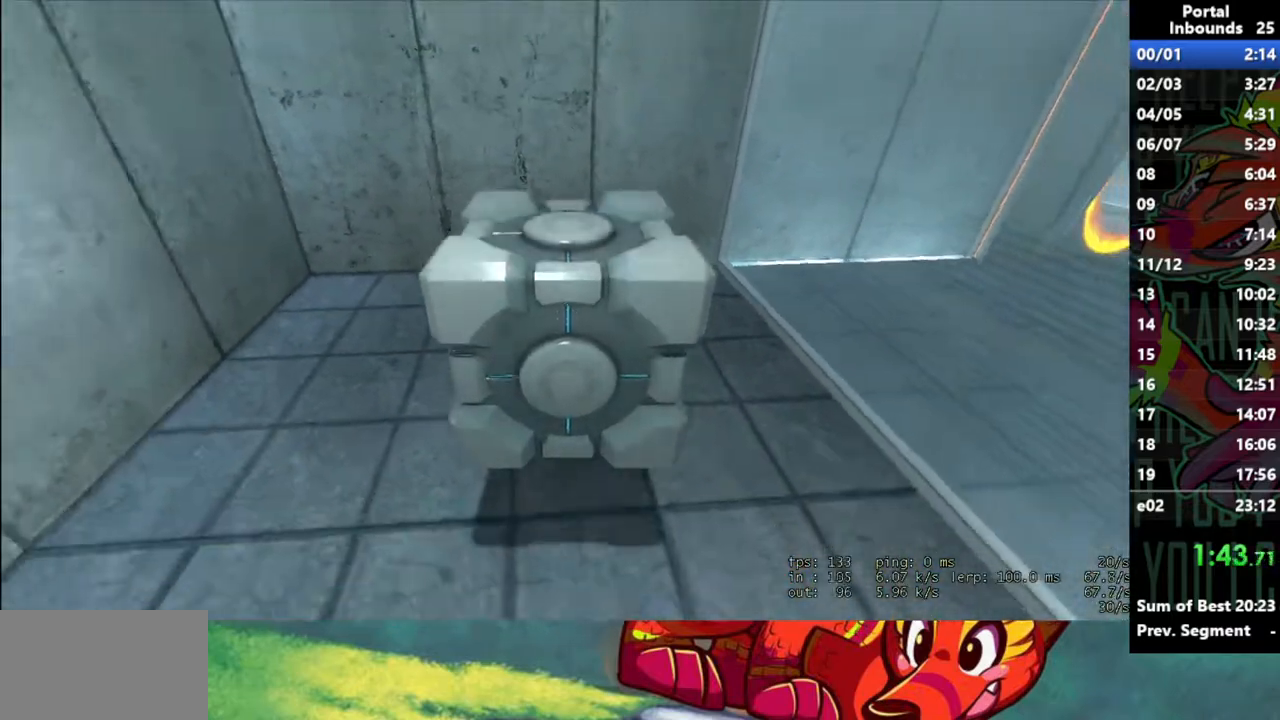
{"keys": [], "mouse": [], "events": [[417, "s", "up"]]}
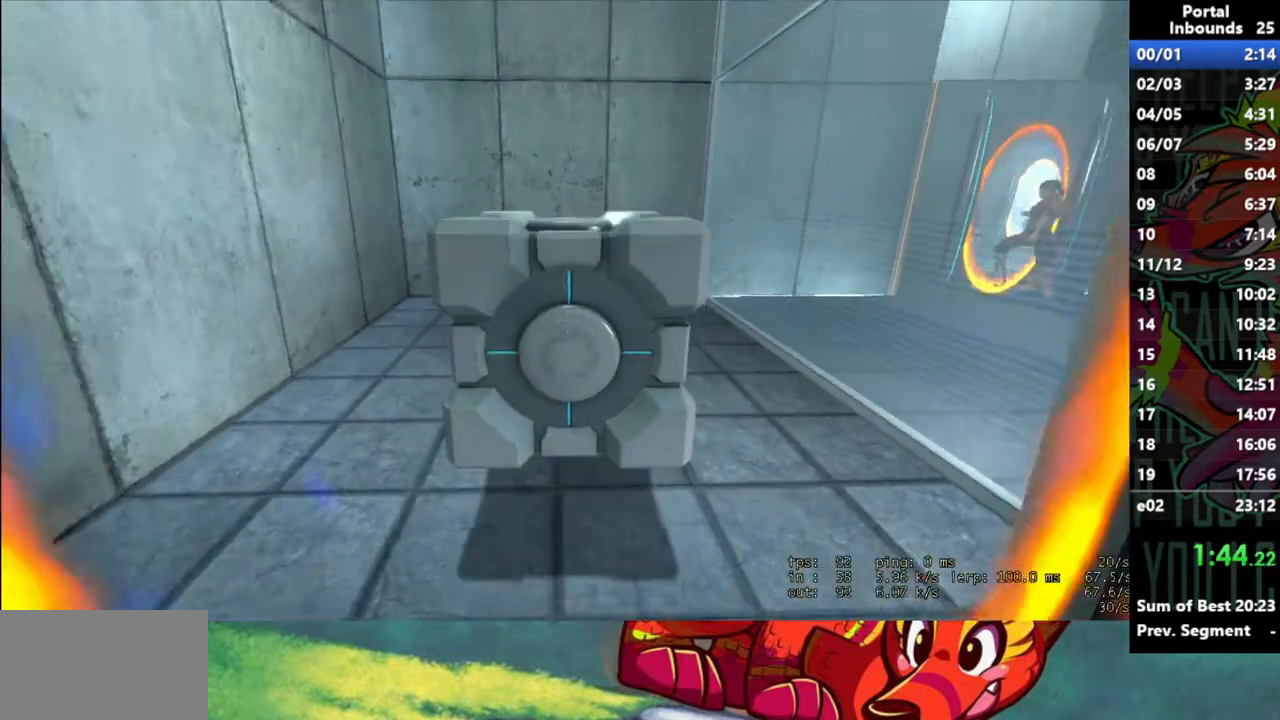
{"keys": [], "mouse": [], "events": [[383, "w", "down"], [433, "w", "up"]]}
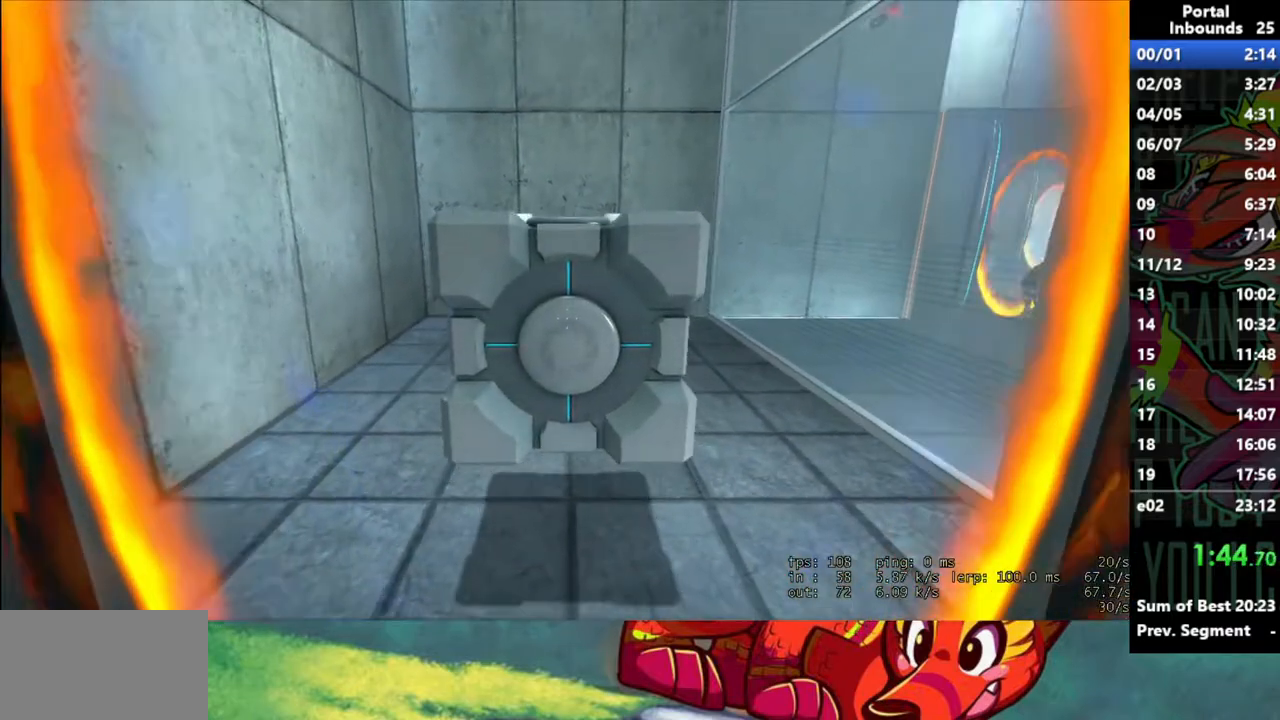
{"keys": [], "mouse": [], "events": [[217, "s", "down"], [250, "s", "up"]]}
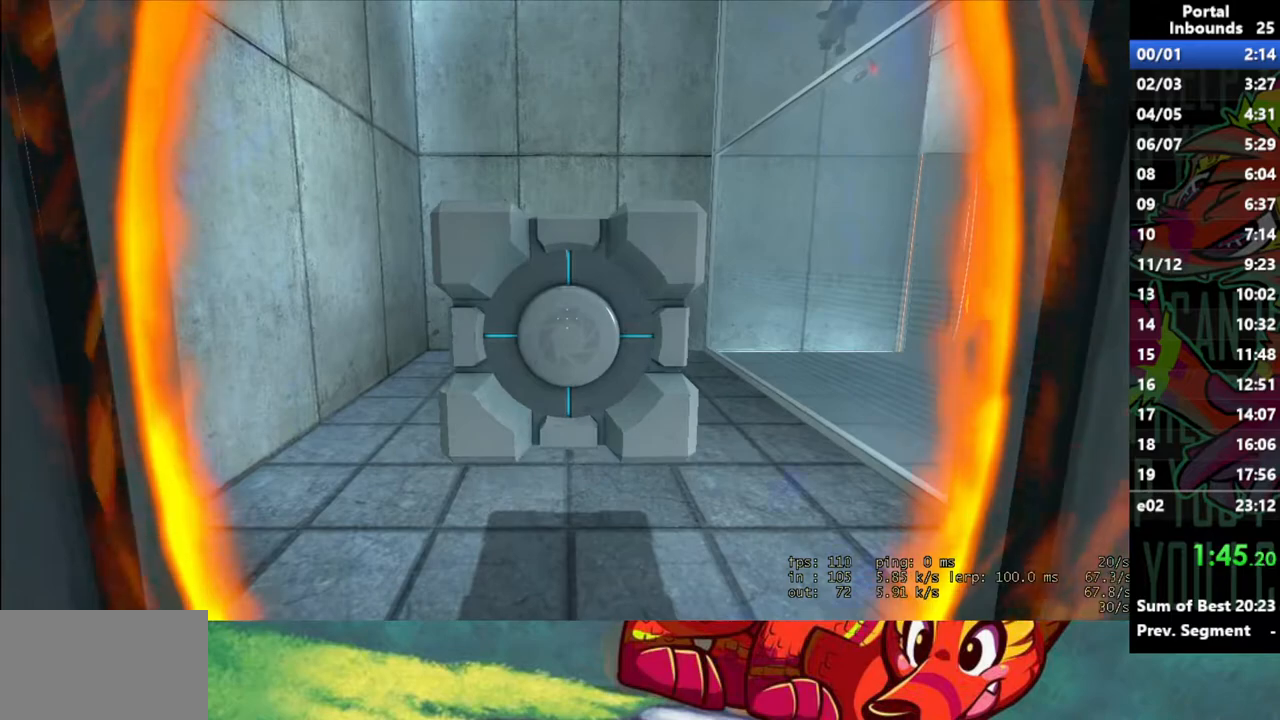
{"keys": [], "mouse": [], "events": []}
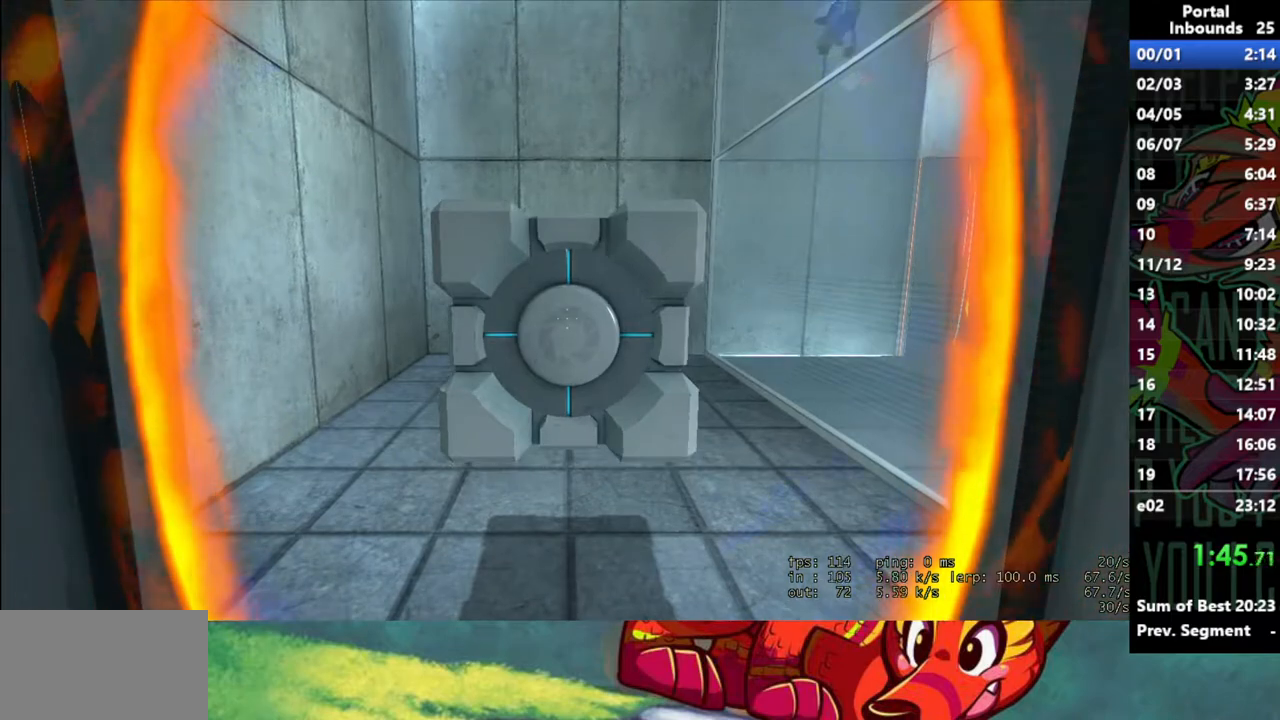
{"keys": [], "mouse": [], "events": []}
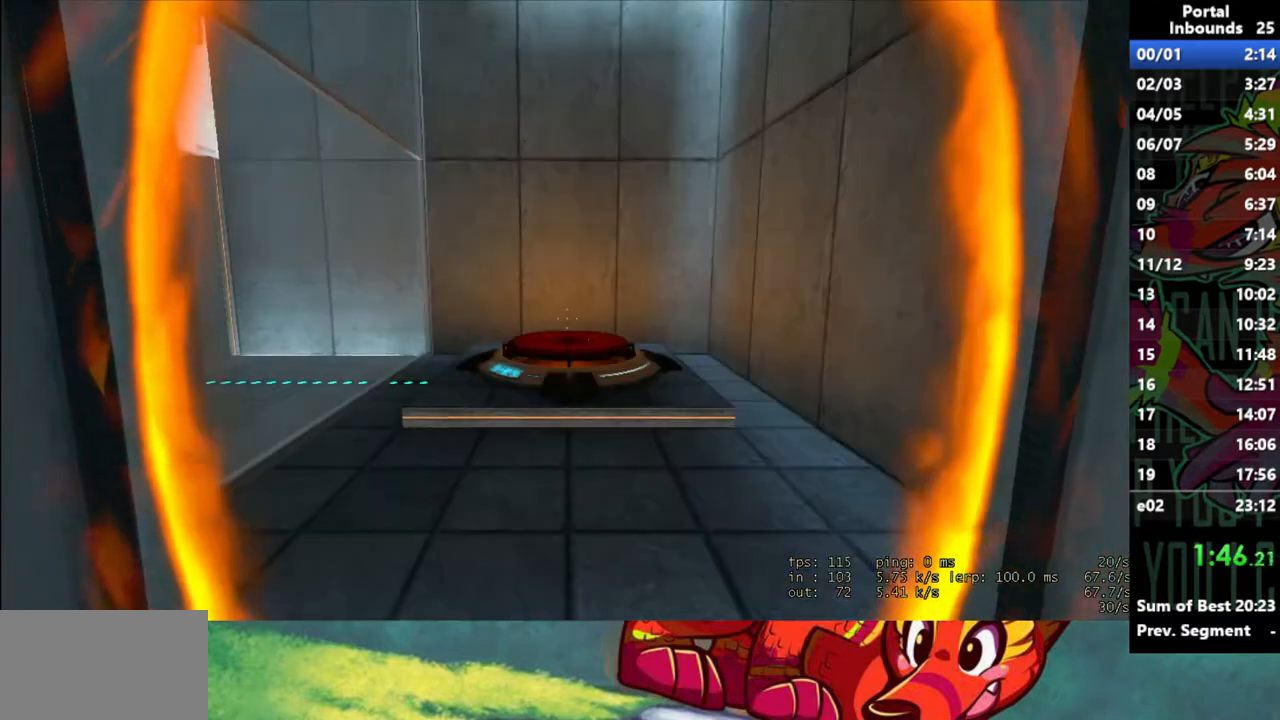
{"keys": ["w"], "mouse": [], "events": [[217, "w", "down"]]}
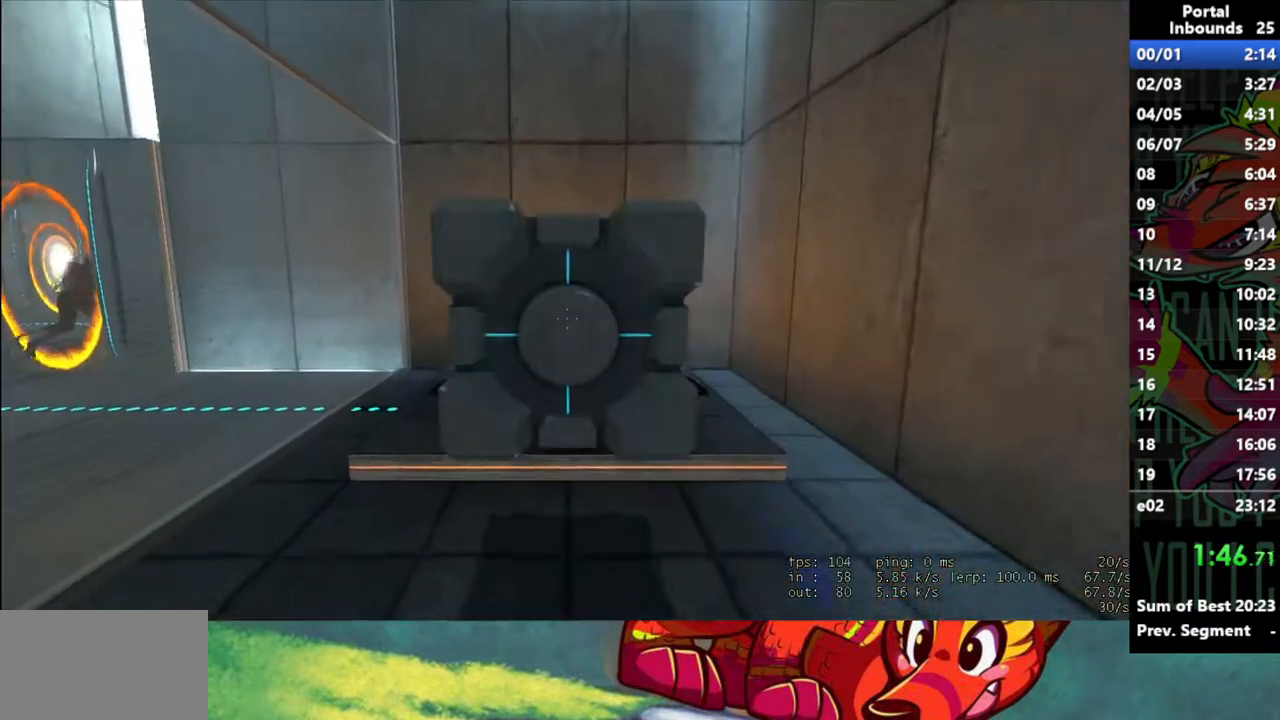
{"keys": [], "mouse": [], "events": [[417, "w", "up"]]}
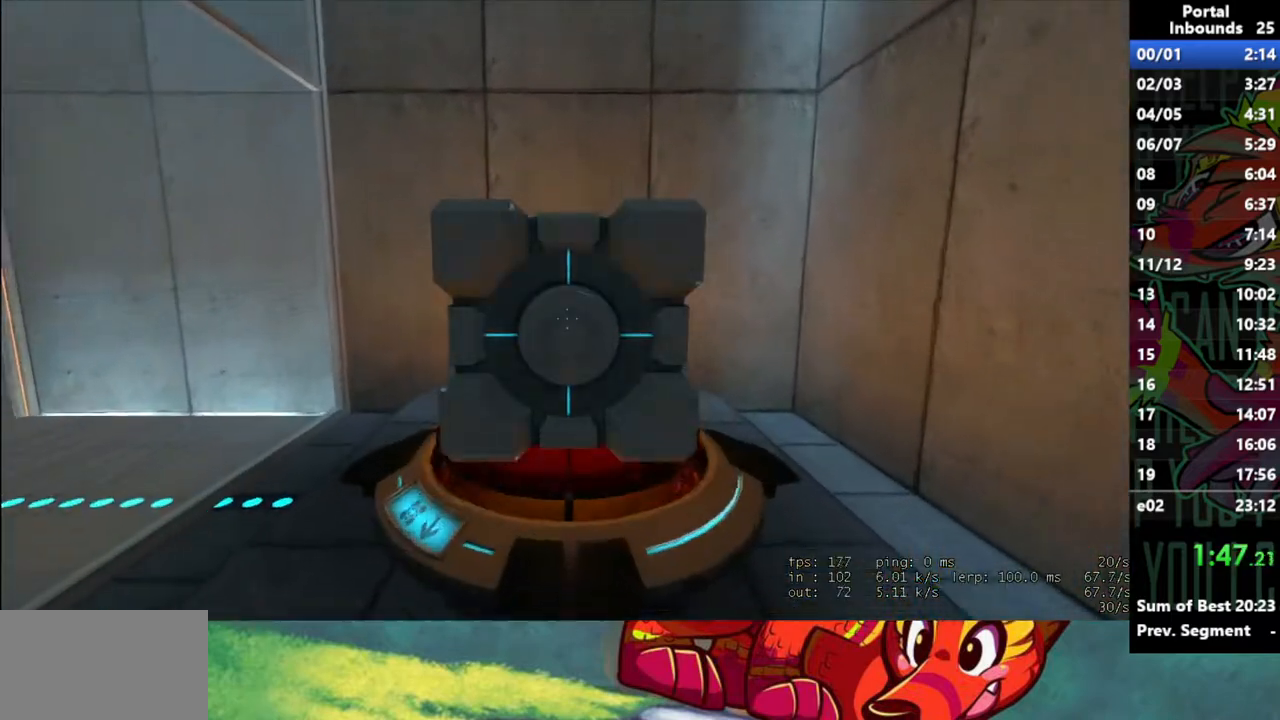
{"keys": ["s"], "mouse": [], "events": [[17, "e", "down"], [100, "e", "up"], [200, "s", "down"]]}
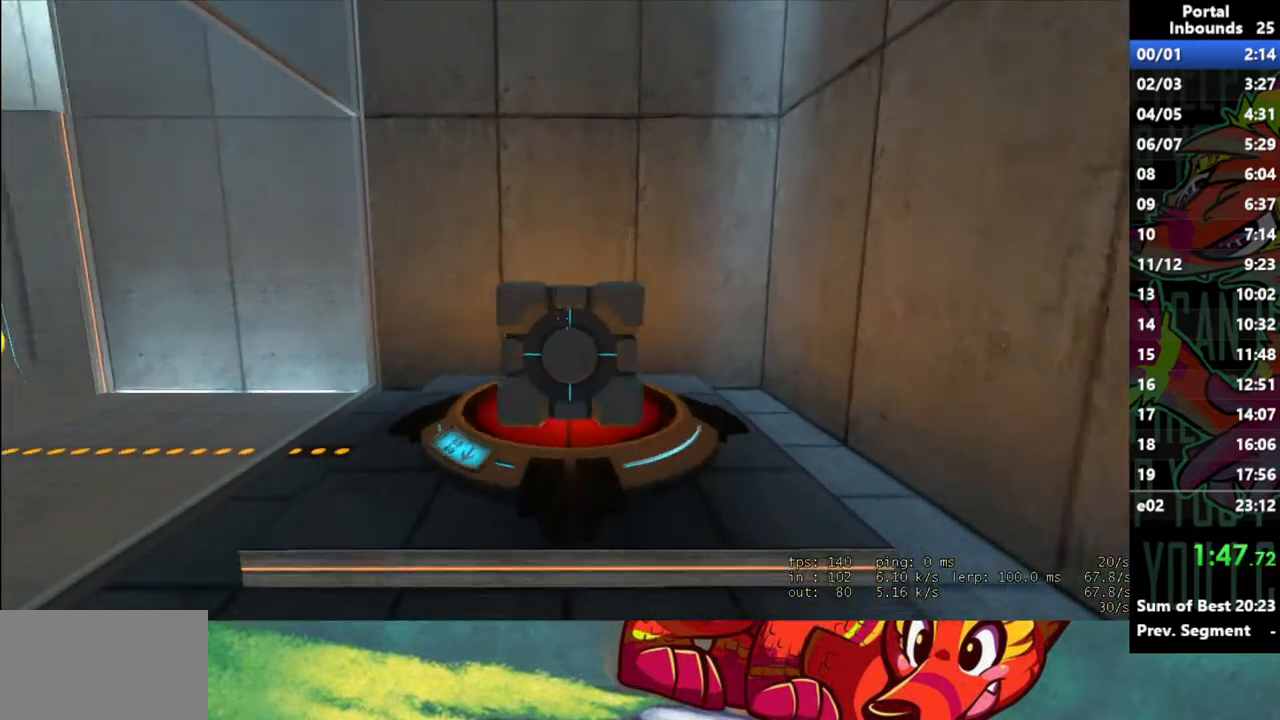
{"keys": ["s"], "mouse": [], "events": []}
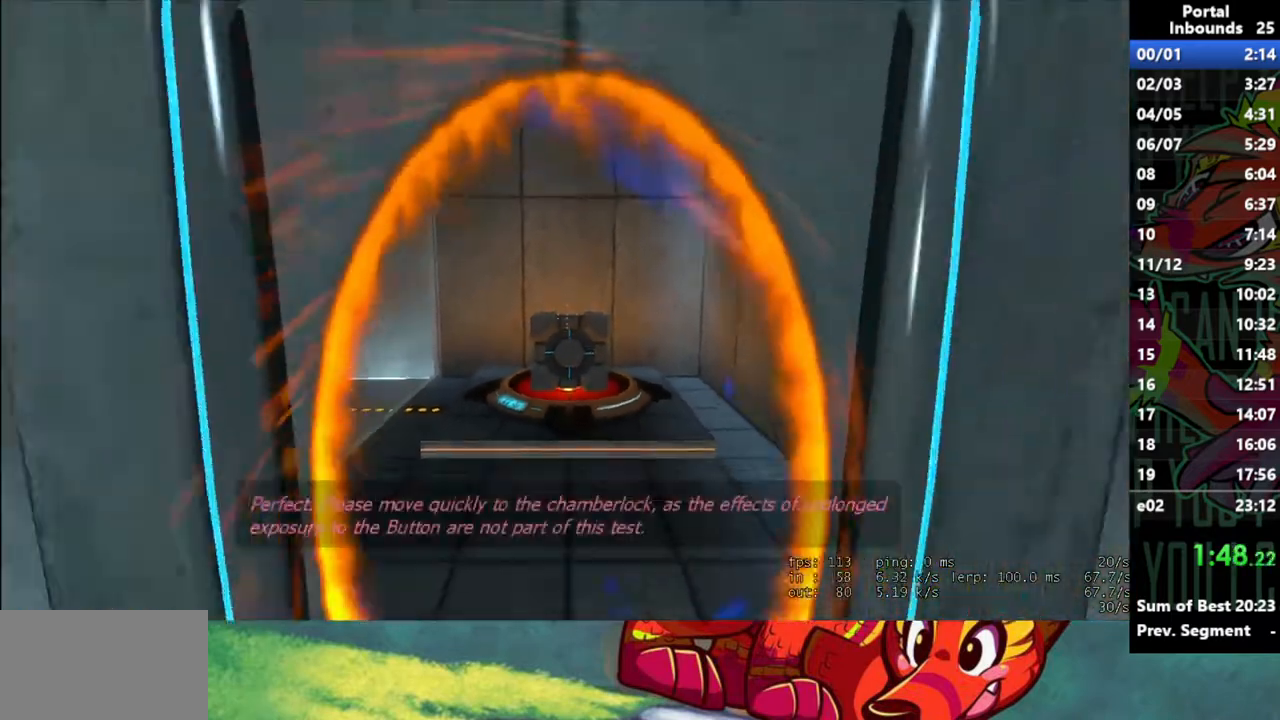
{"keys": ["s"], "mouse": [], "events": []}
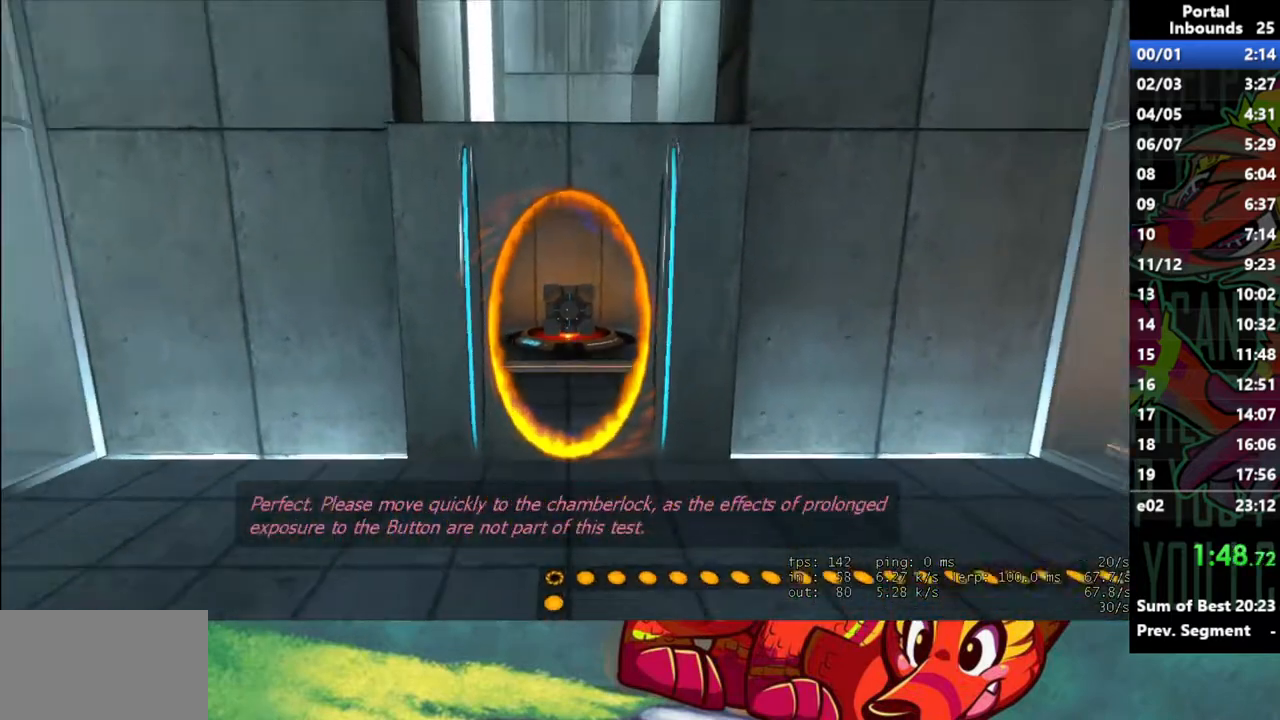
{"keys": ["s"], "mouse": [], "events": []}
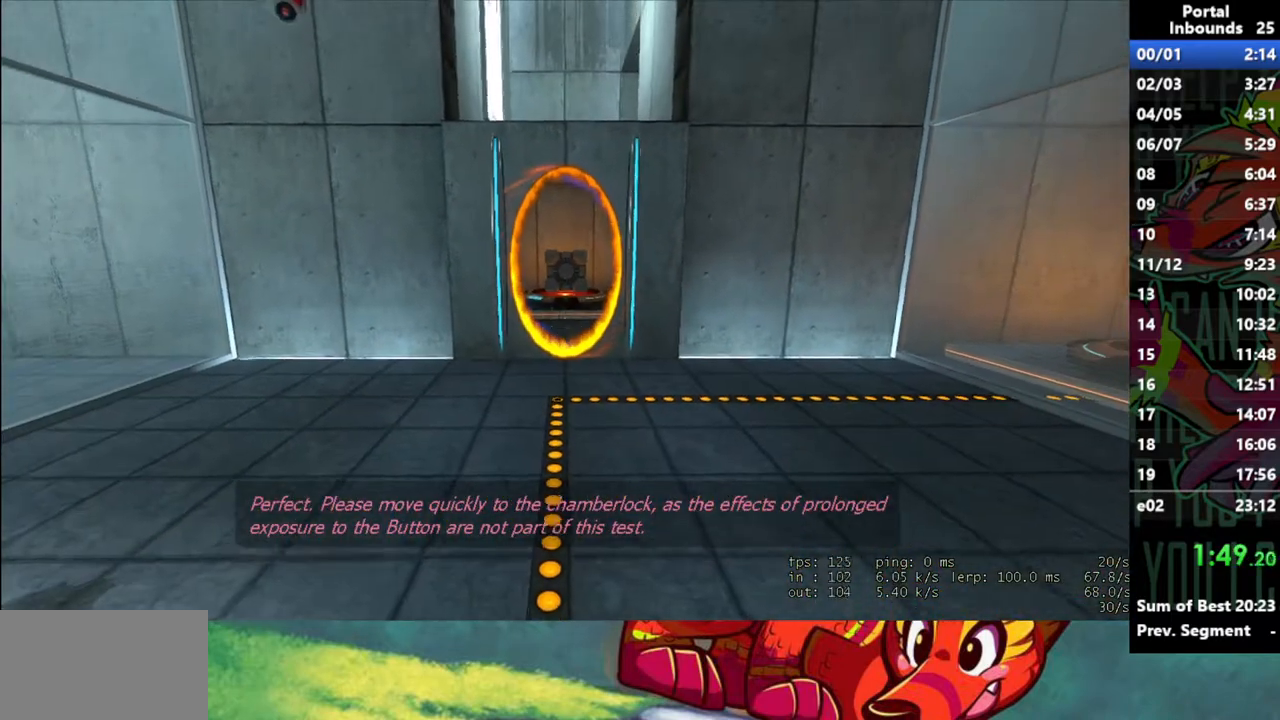
{"keys": [], "mouse": [], "events": [[250, "s", "up"]]}
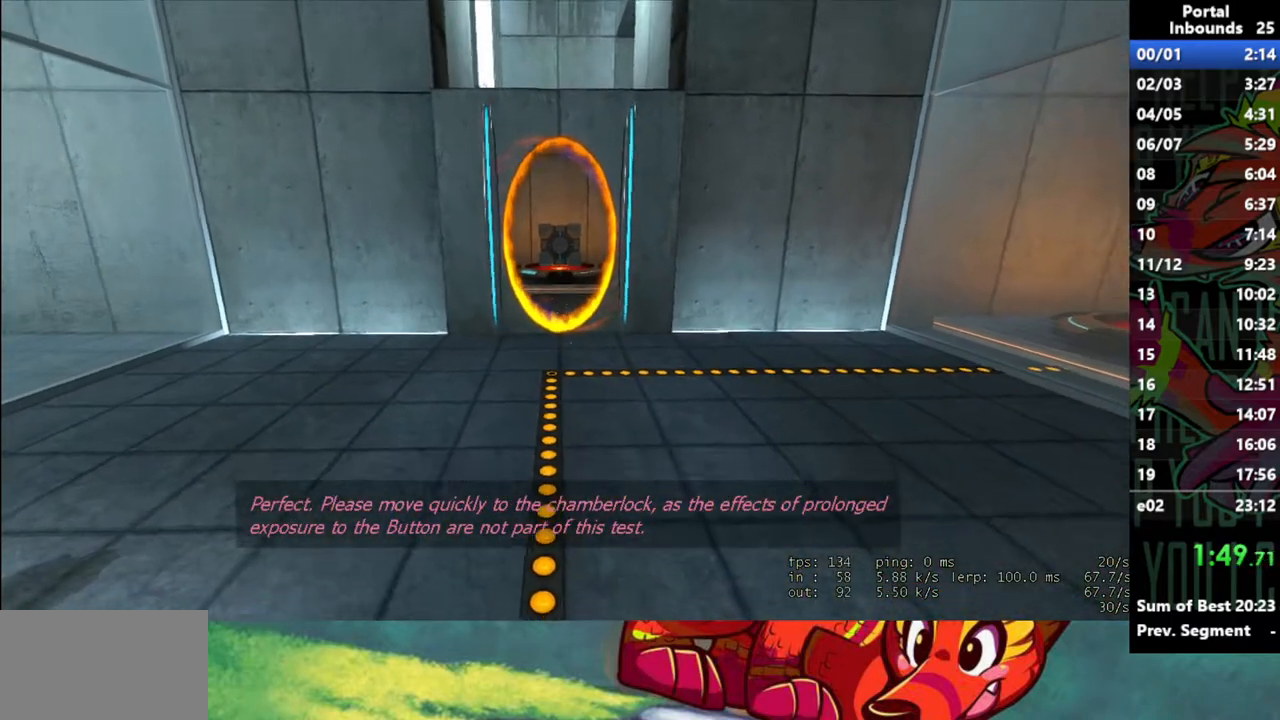
{"keys": [], "mouse": [], "events": []}
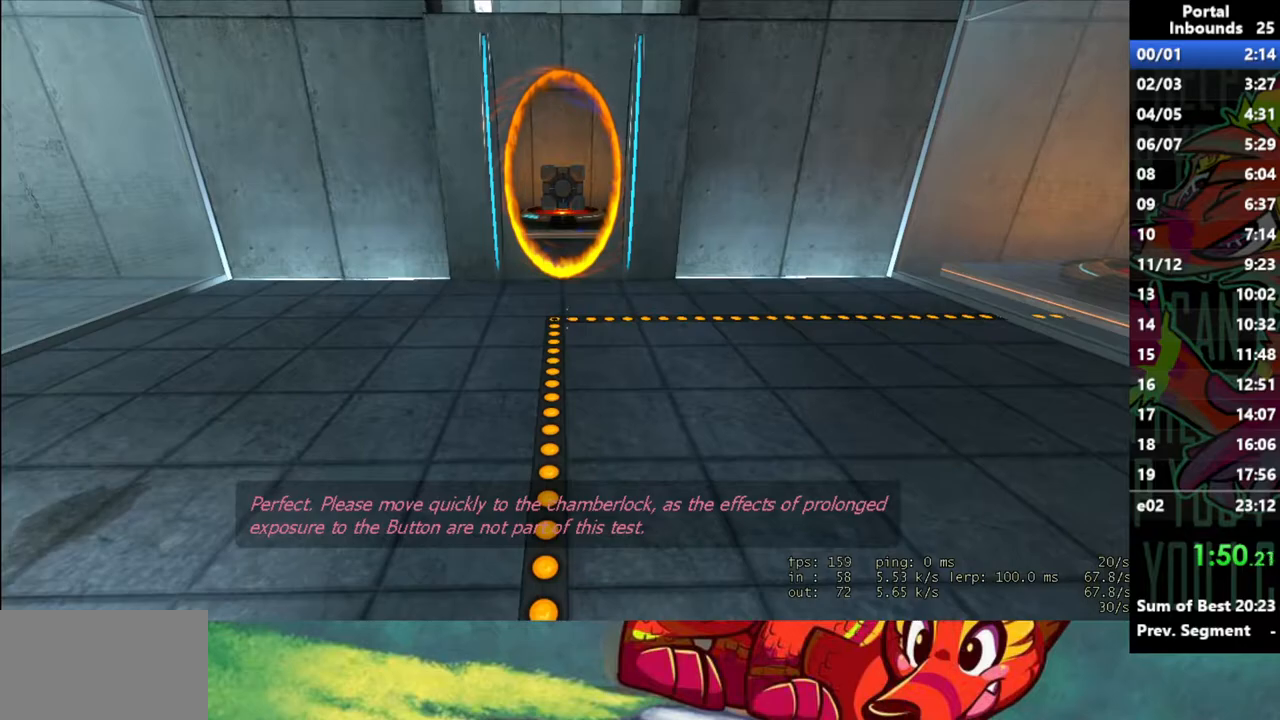
{"keys": ["shift"], "mouse": [], "events": [[50, "w", "down"], [383, "shift", "down"], [383, "w", "up"]]}
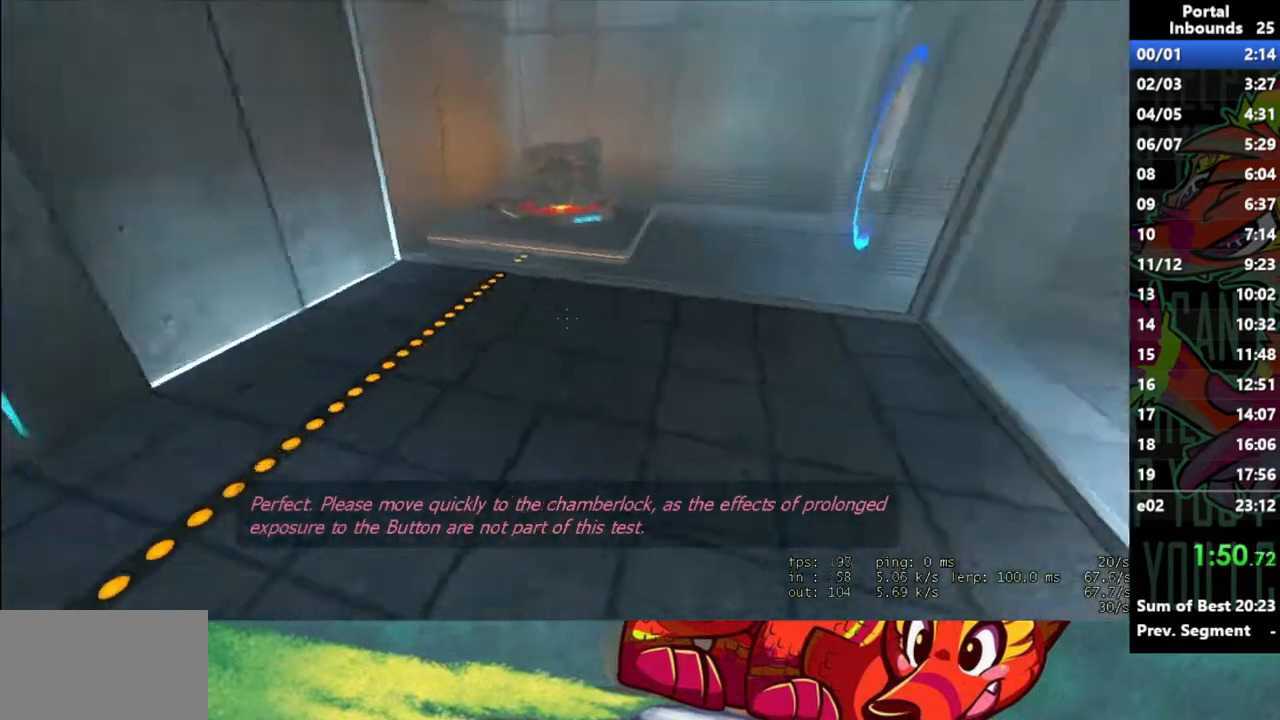
{"keys": ["shift"], "mouse": [], "events": []}
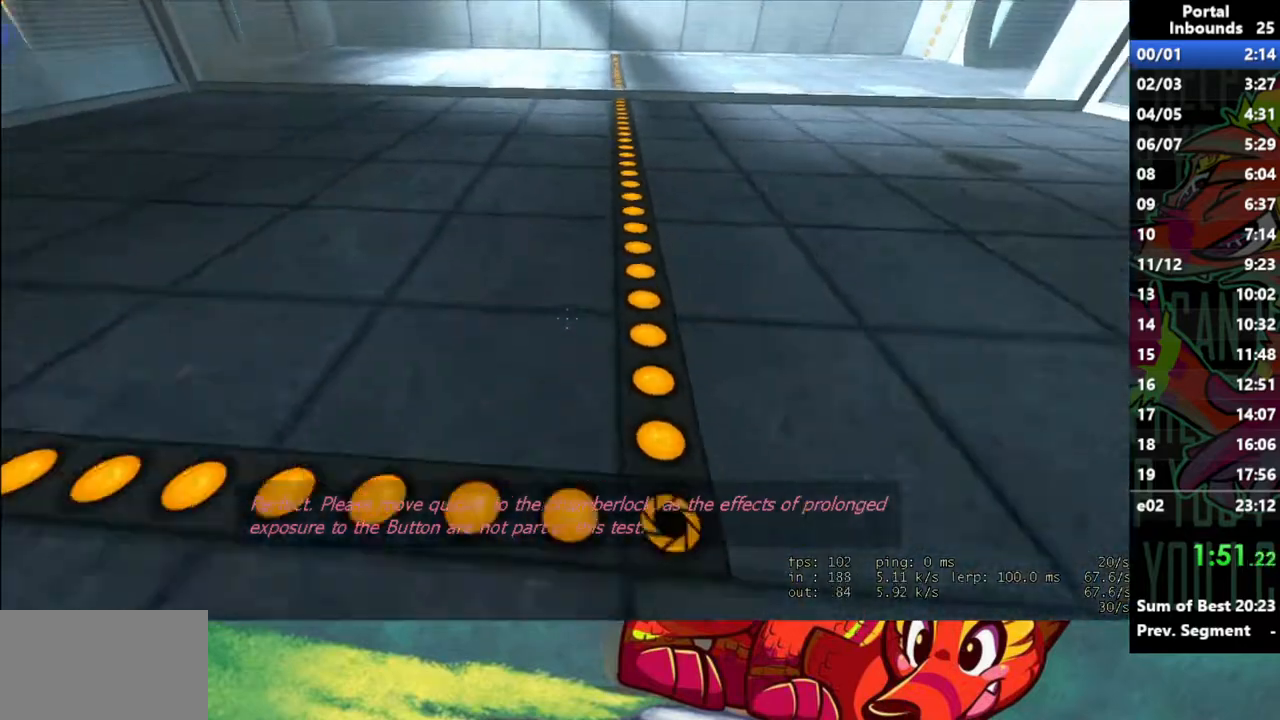
{"keys": ["shift"], "mouse": [], "events": []}
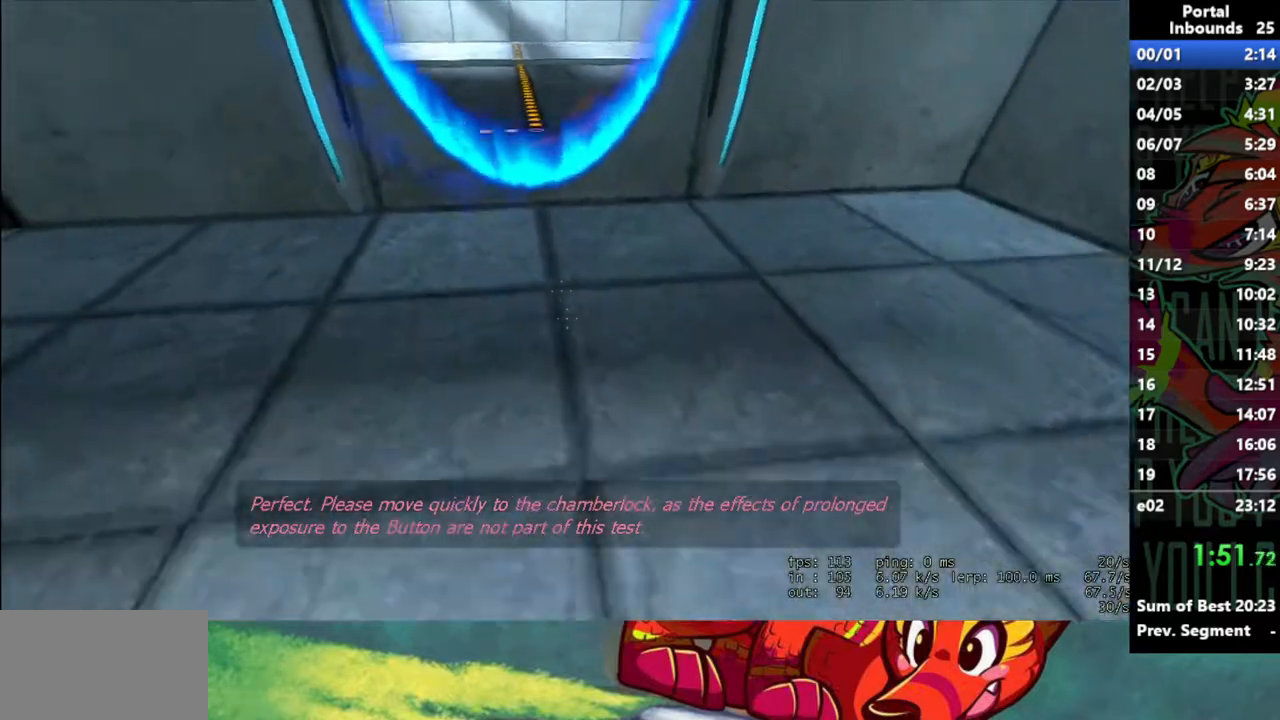
{"keys": ["shift"], "mouse": [], "events": []}
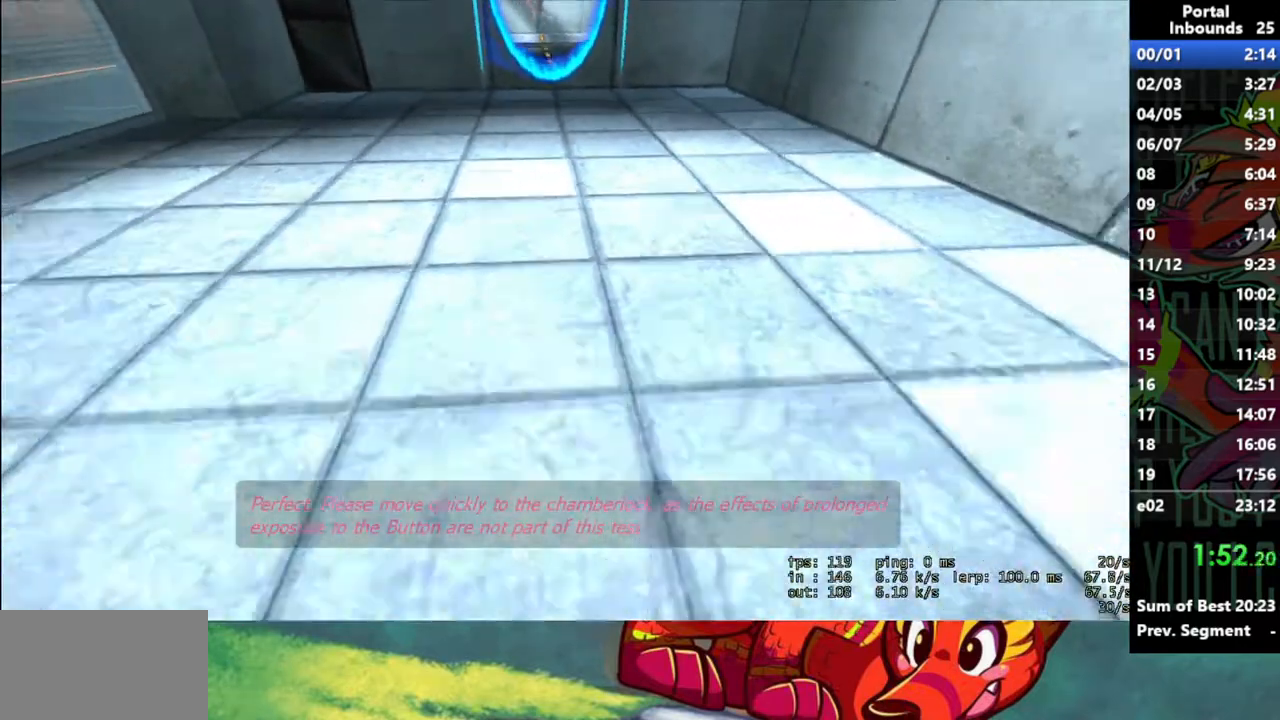
{"keys": ["d", "shift"], "mouse": [], "events": [[33, "a", "down"], [67, "a", "up"], [450, "d", "down"]]}
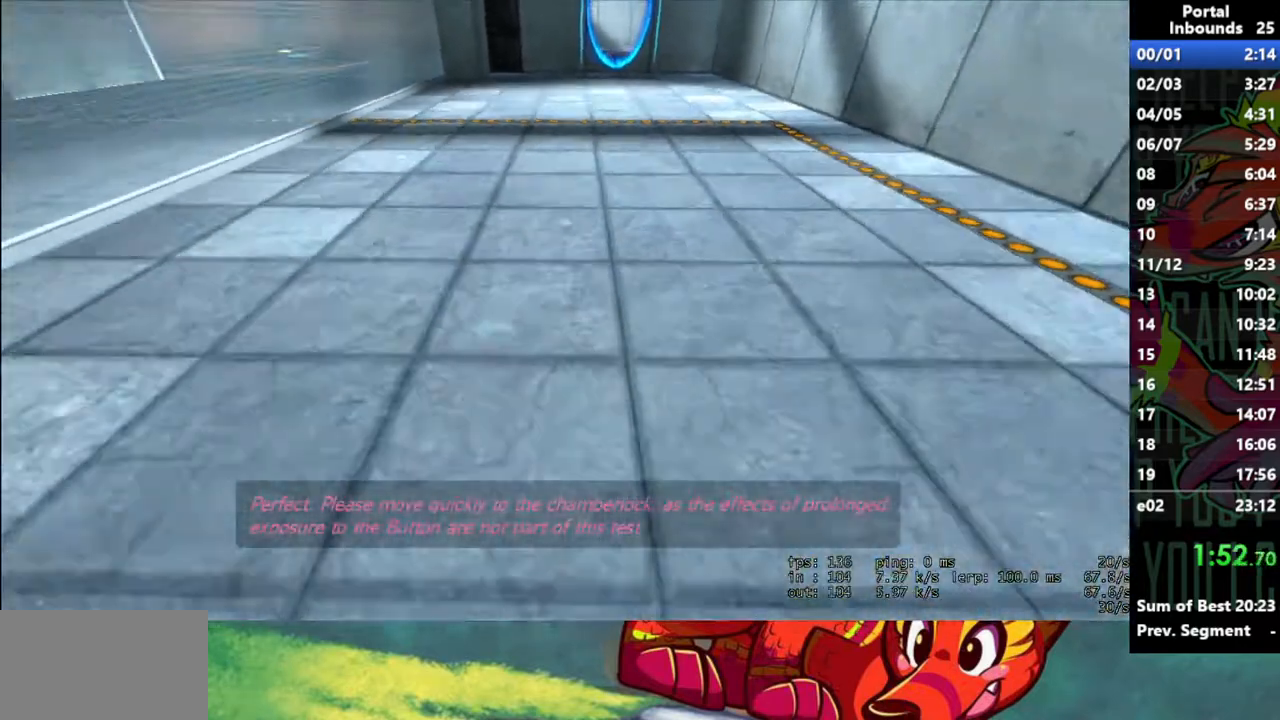
{"keys": ["shift"], "mouse": [], "events": [[83, "d", "up"]]}
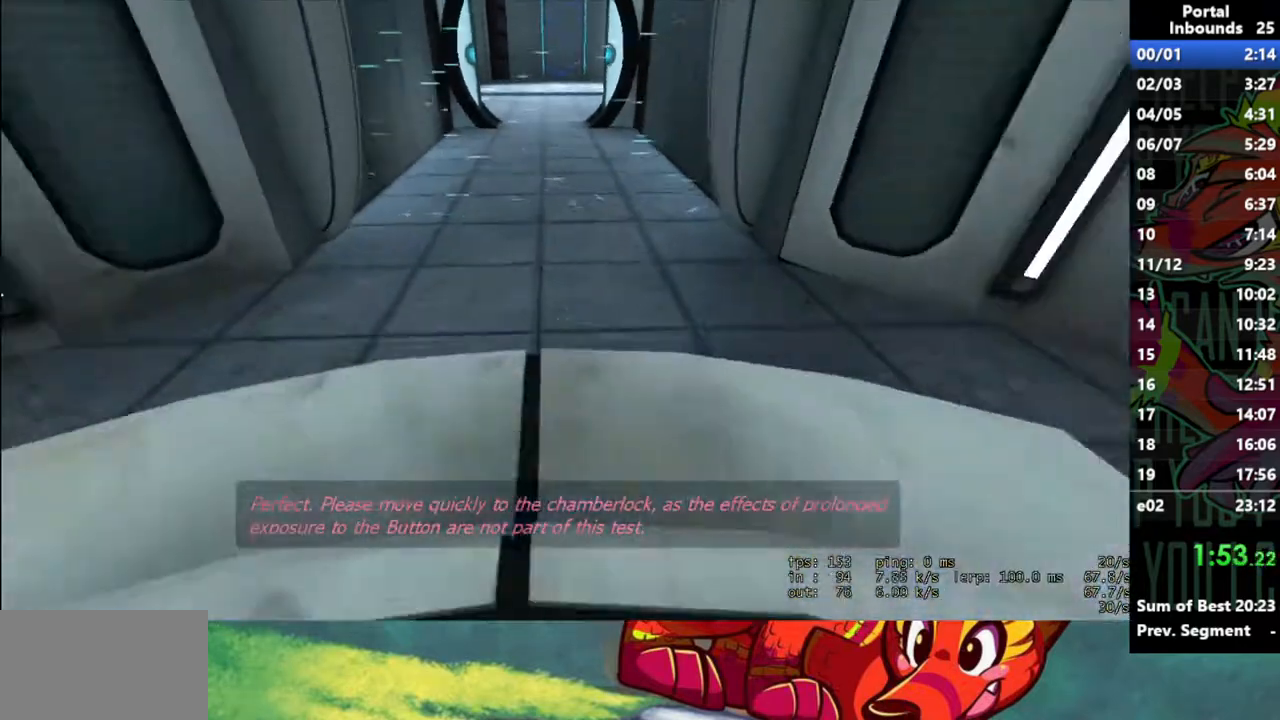
{"keys": [], "mouse": [], "events": [[250, "s", "down"], [300, "shift", "up"], [483, "s", "up"]]}
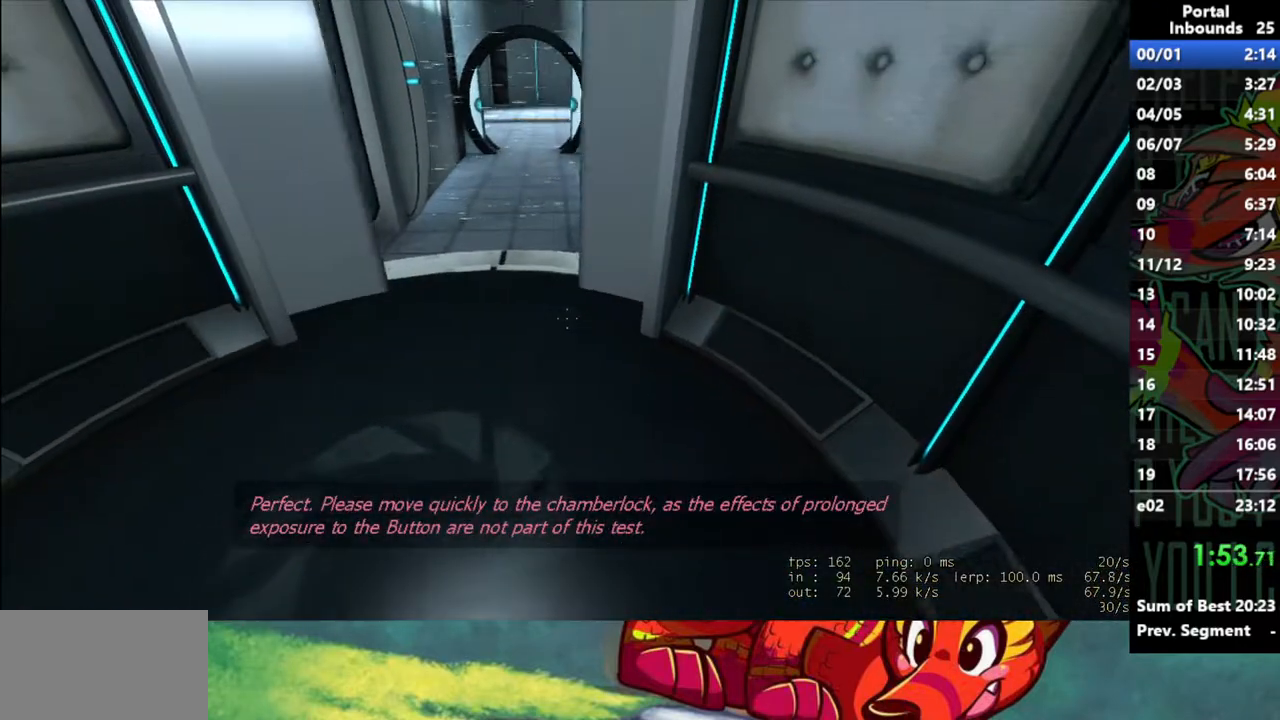
{"keys": [], "mouse": [], "events": [[67, "w", "down"], [117, "a", "down"], [217, "a", "up"], [250, "w", "up"]]}
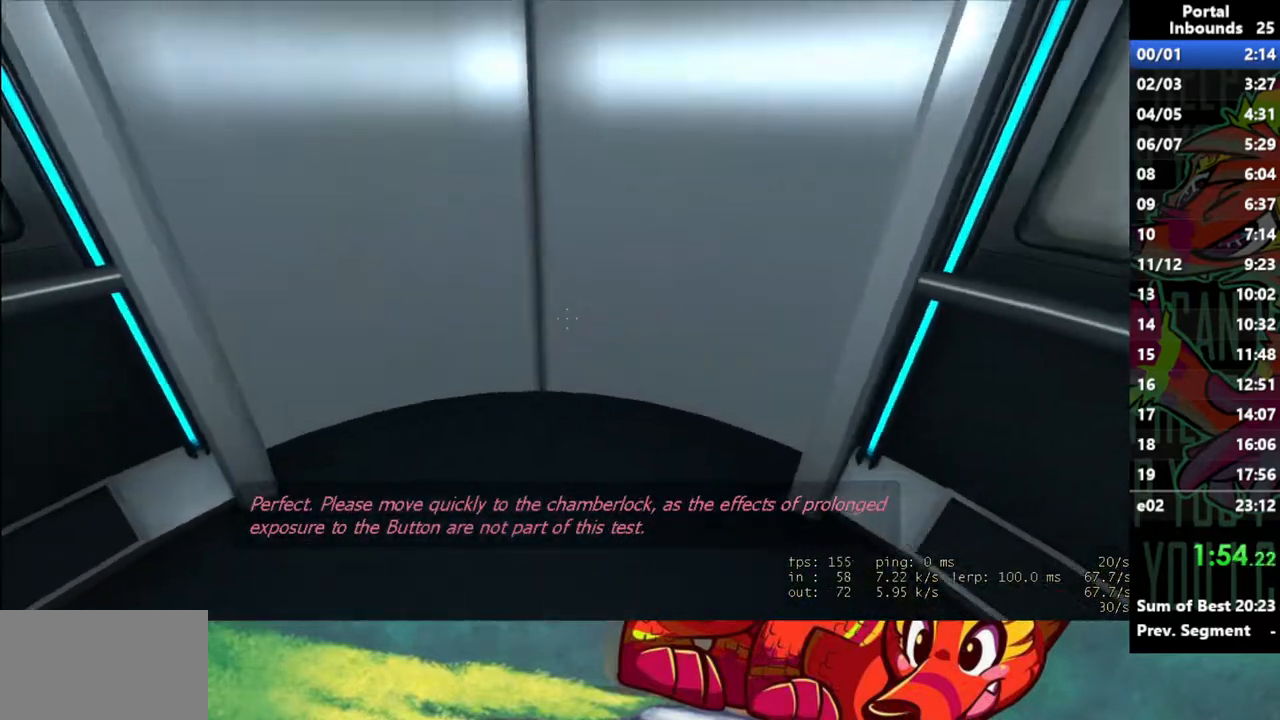
{"keys": [], "mouse": [], "events": [[83, "a", "down"], [133, "a", "up"]]}